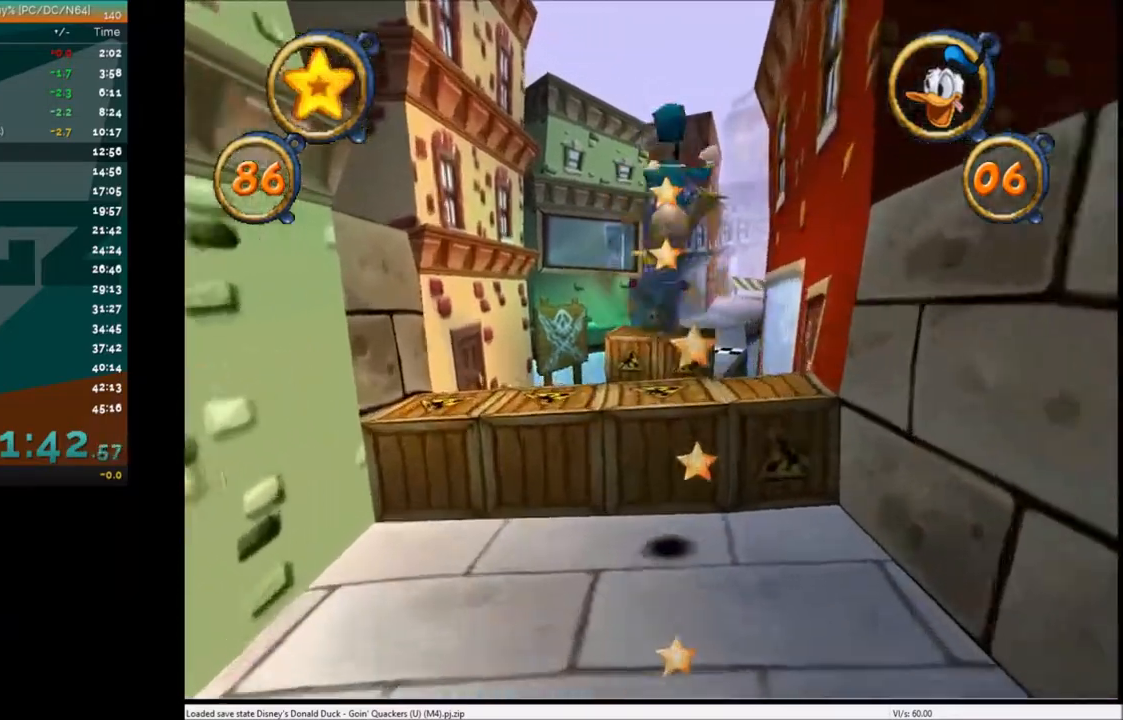
Gameplay with keyboard; each line is a JSON object with the keys held at the frame after it. "events" lists presses ("down") and releases ("up") of "c", "down", "left", "right", "up" and "x" between this image and that frame as [ms after this image, input, new state], when the widget could be followed in between. No other keys are recorded. Mouse input is not recorded.
{"keys": ["up", "x"], "events": [[434, "x", "down"]]}
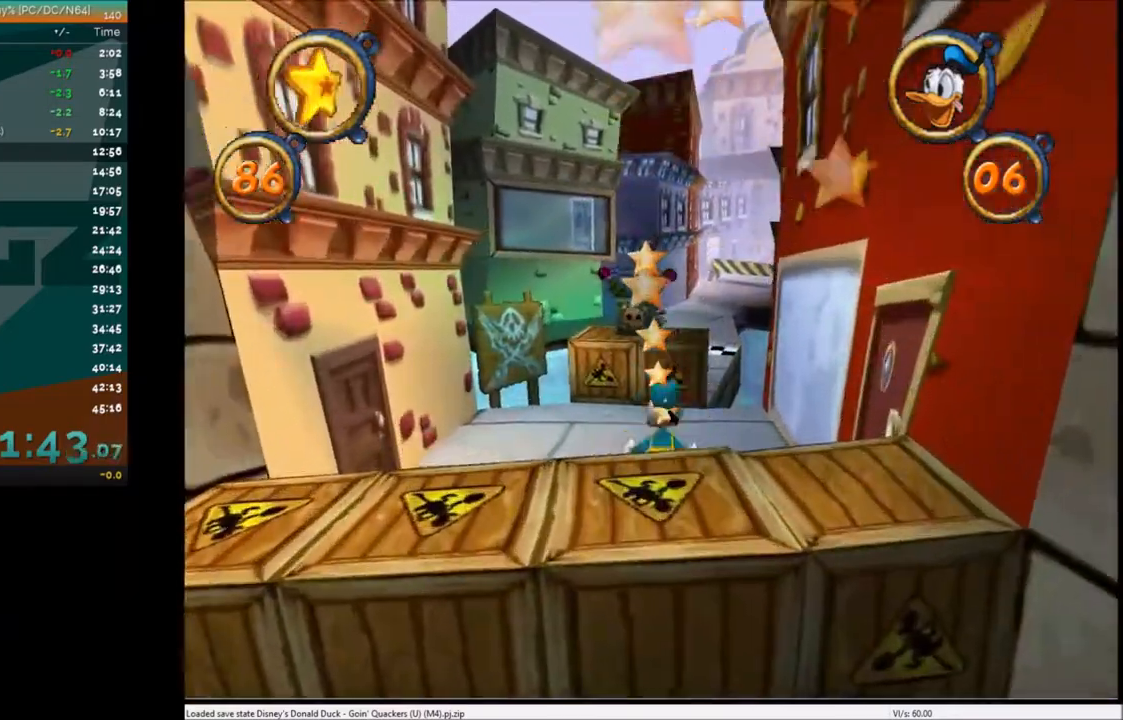
{"keys": ["up"], "events": [[133, "x", "up"], [300, "right", "down"], [400, "right", "up"]]}
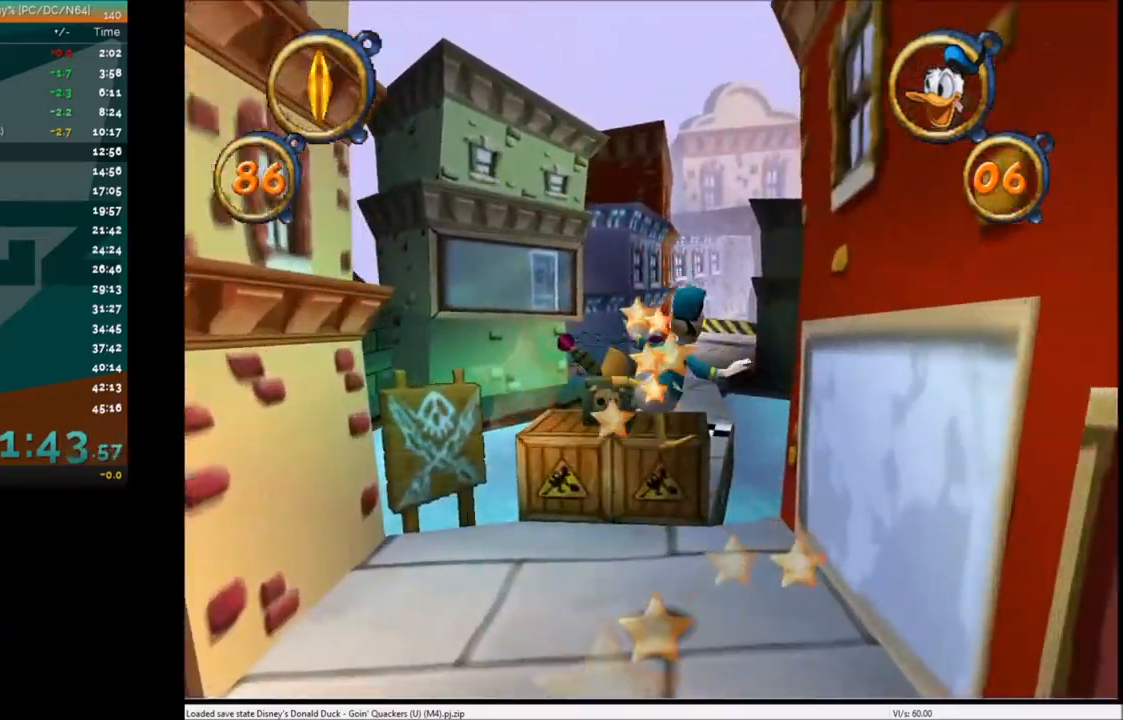
{"keys": ["up"], "events": [[267, "x", "down"], [434, "left", "down"], [434, "x", "up"], [501, "left", "up"]]}
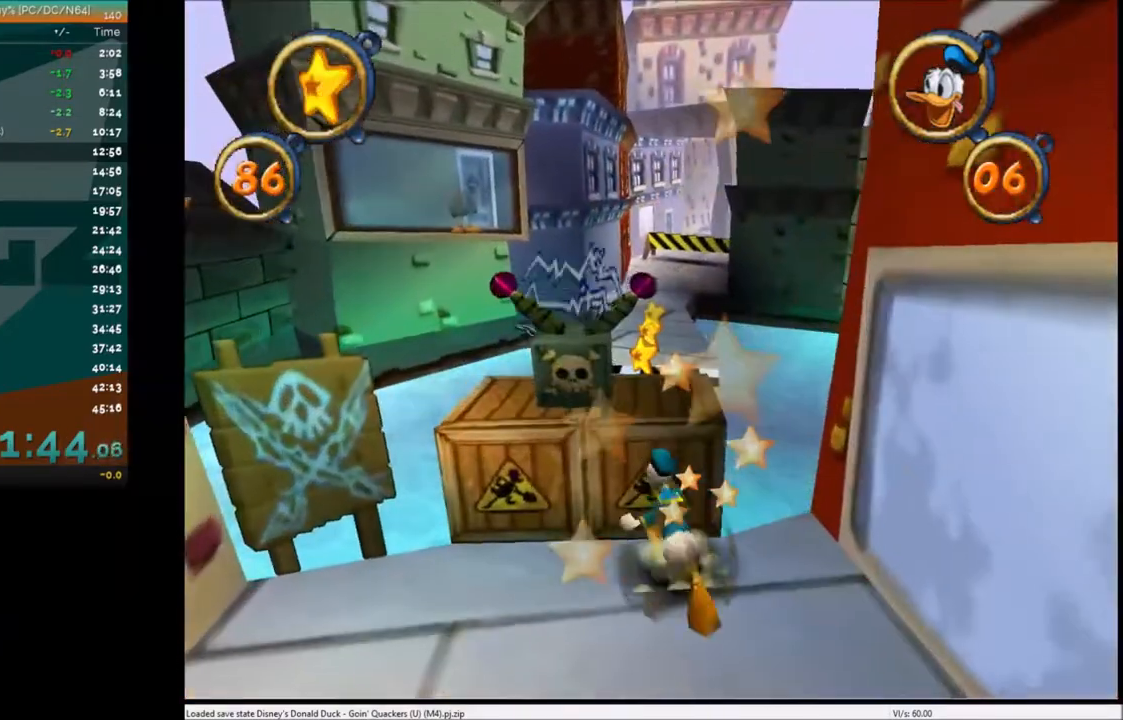
{"keys": ["up"], "events": [[133, "x", "down"], [233, "x", "up"], [300, "right", "down"], [434, "right", "up"]]}
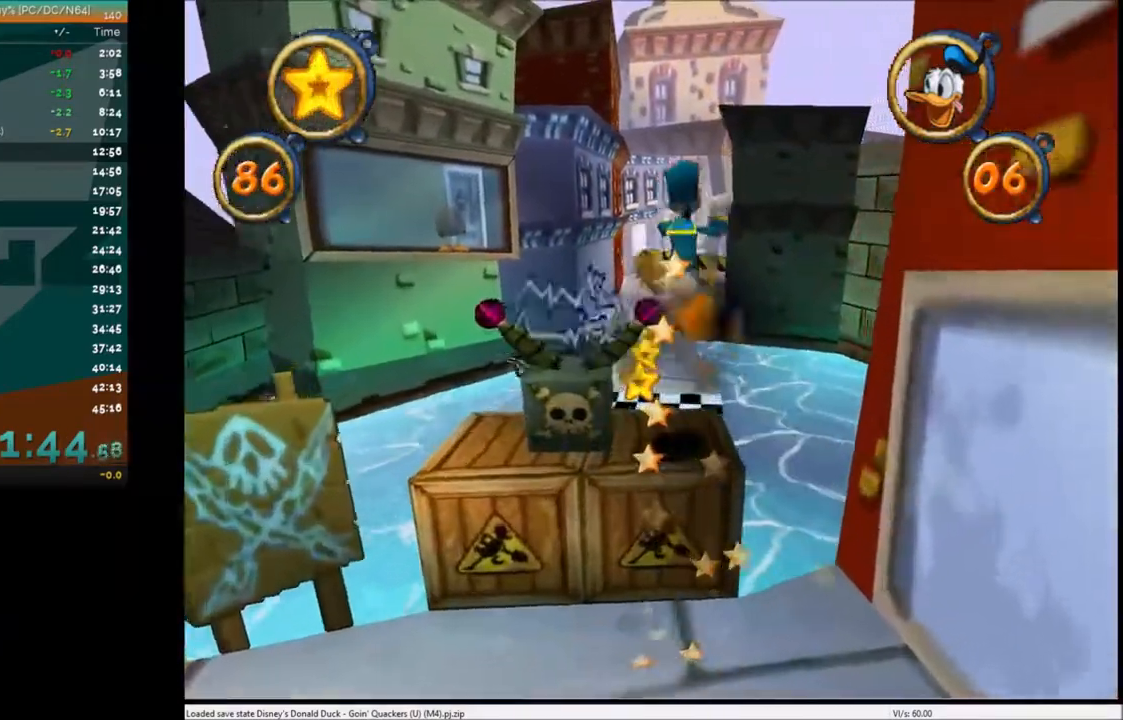
{"keys": ["up"], "events": [[234, "left", "down"], [434, "left", "up"]]}
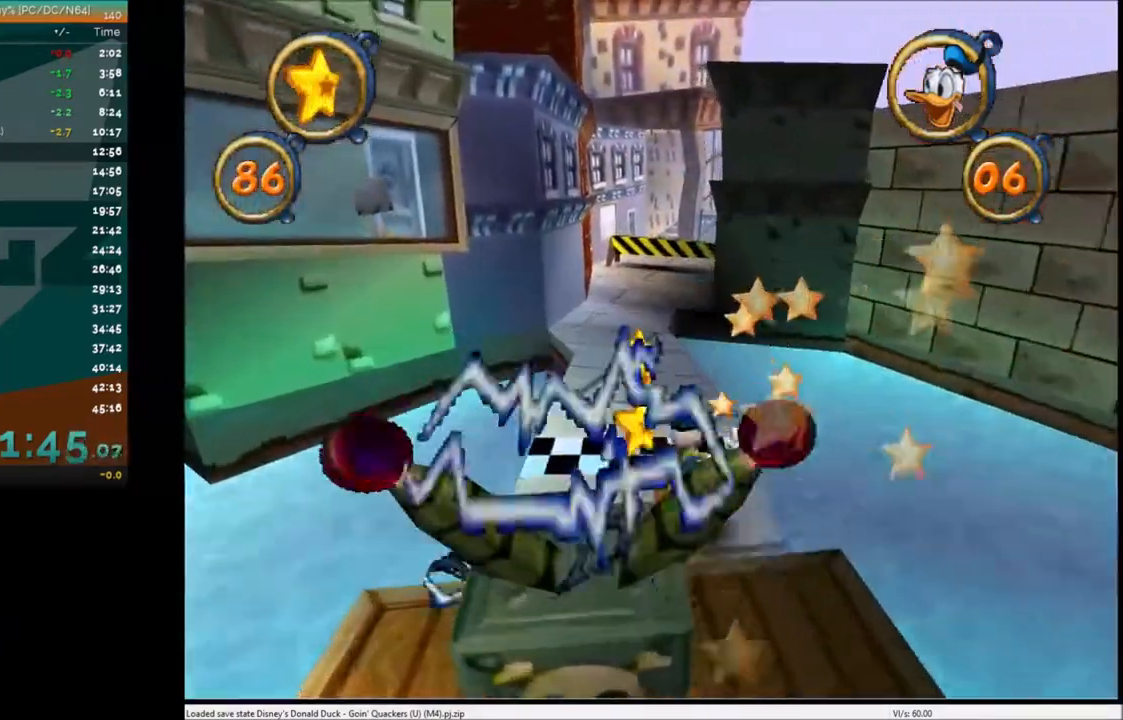
{"keys": ["up"], "events": []}
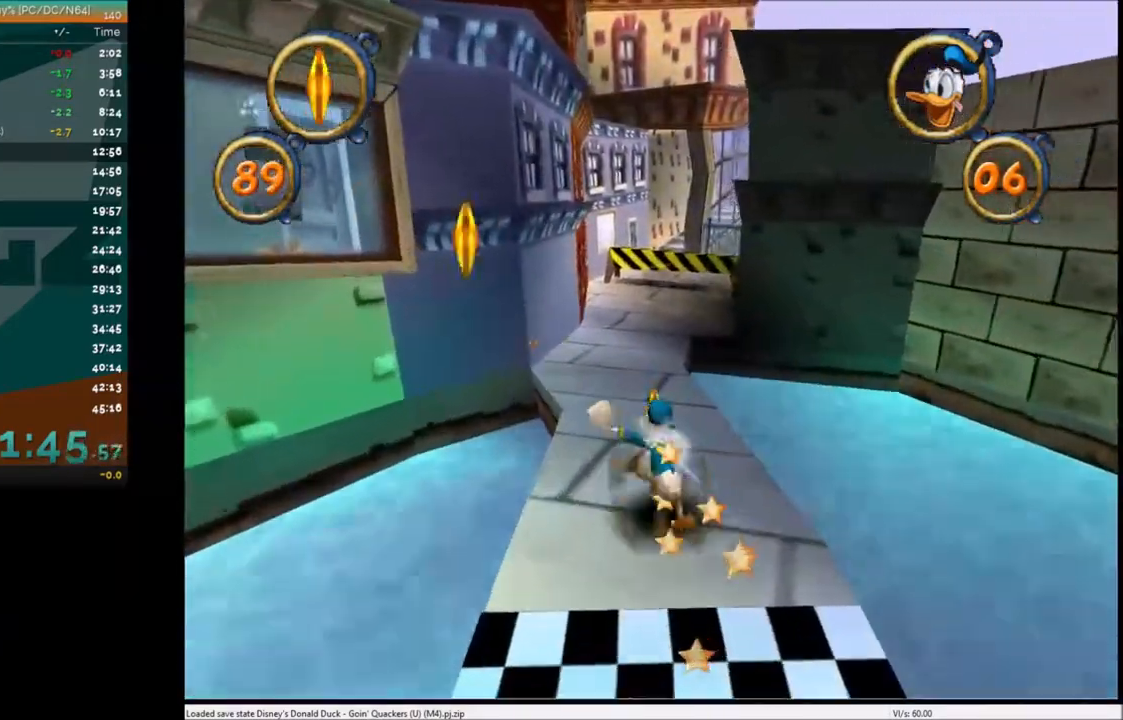
{"keys": ["up"], "events": []}
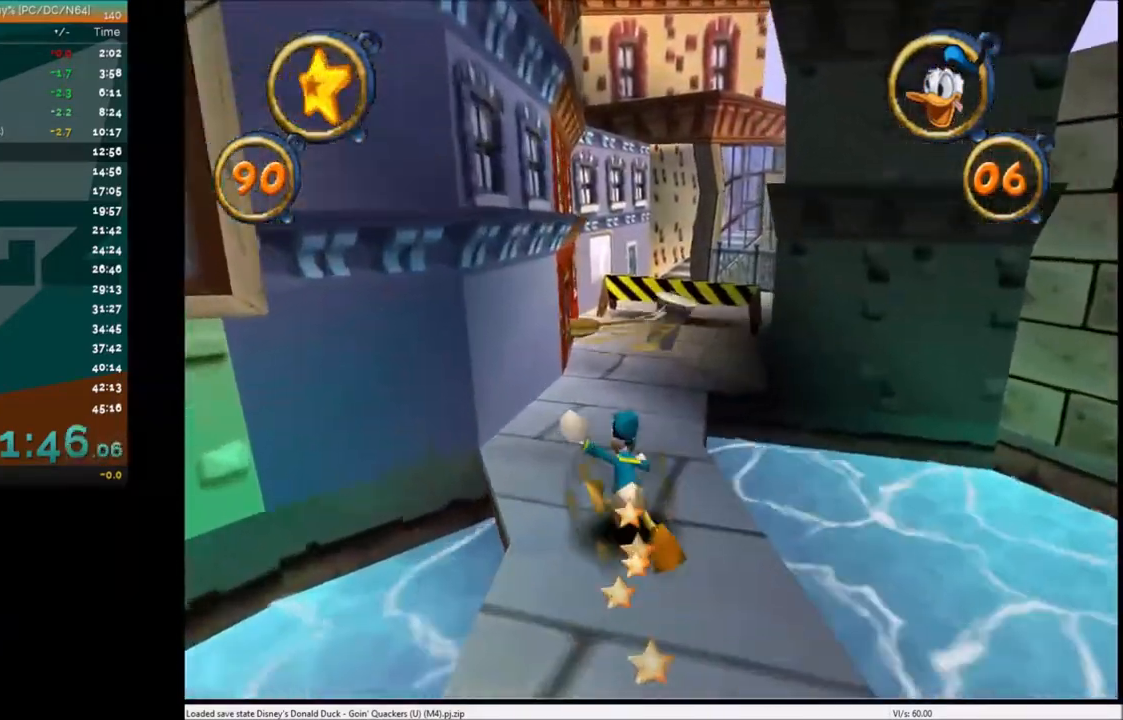
{"keys": ["up"], "events": [[200, "right", "down"], [233, "right", "up"]]}
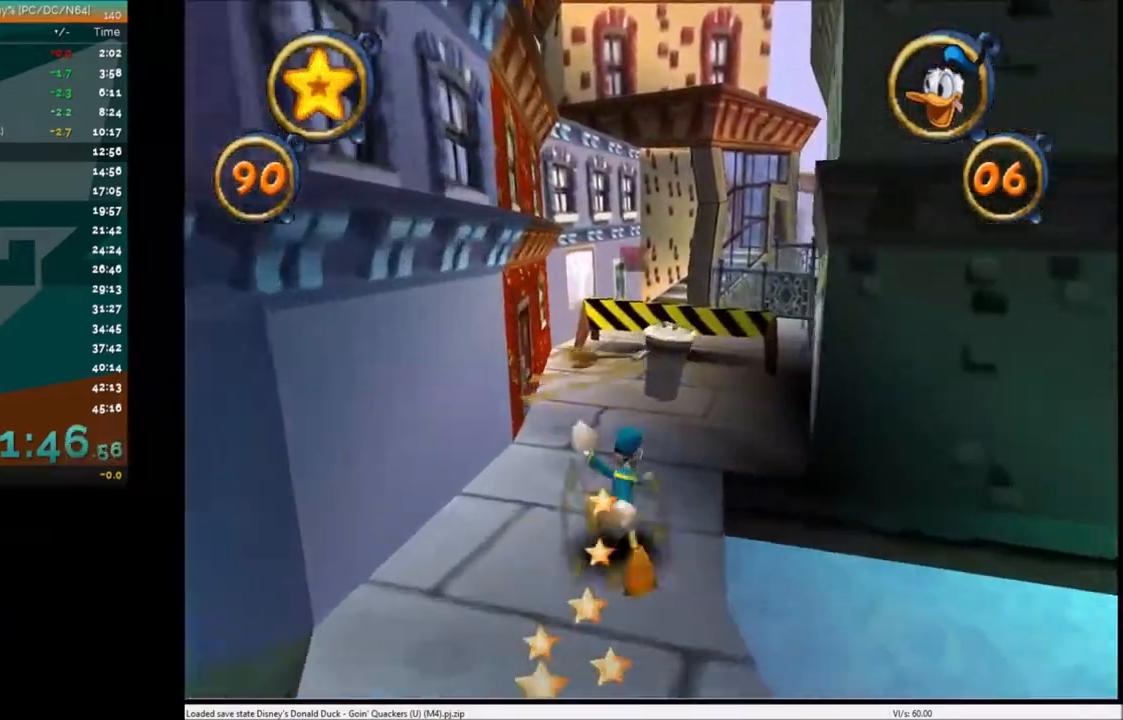
{"keys": ["up"], "events": [[67, "left", "down"], [134, "left", "up"]]}
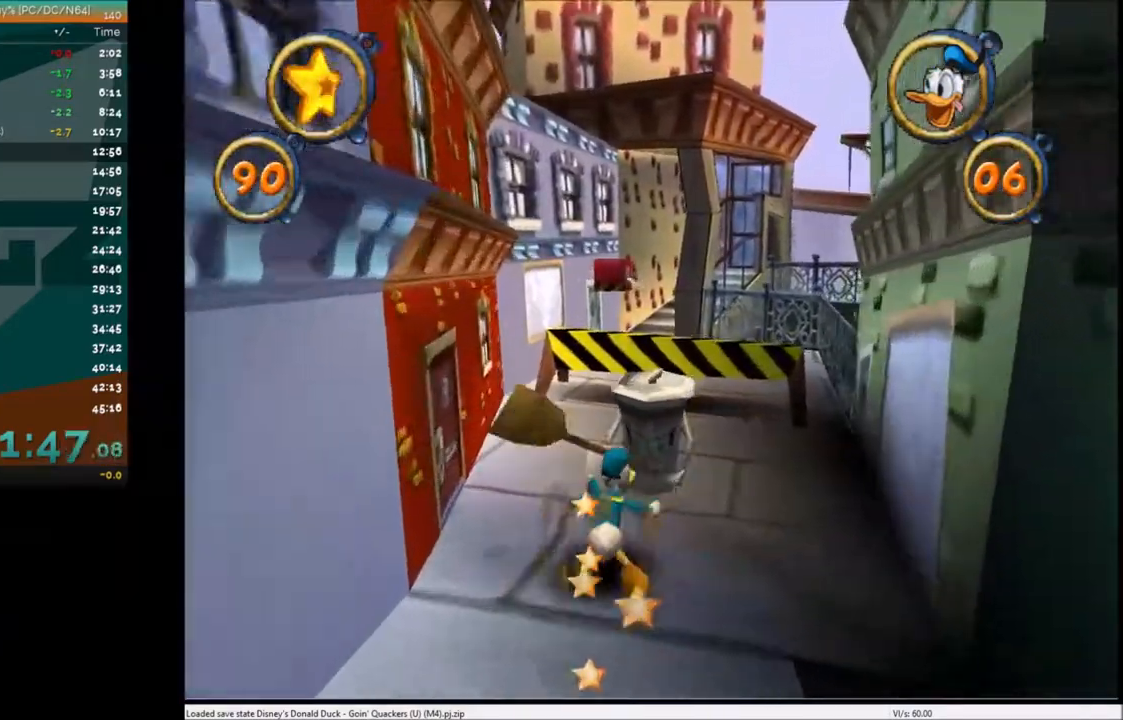
{"keys": ["up"], "events": [[133, "left", "down"], [200, "left", "up"]]}
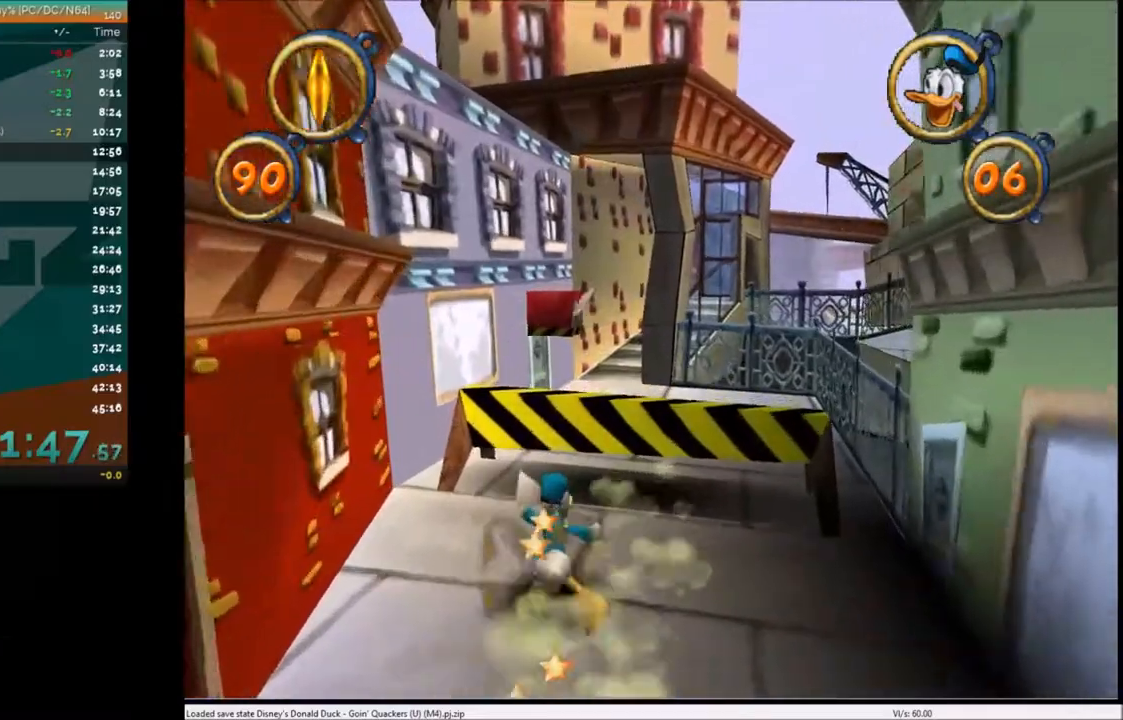
{"keys": ["up"], "events": [[67, "x", "down"], [200, "right", "down"], [200, "x", "up"], [301, "right", "up"]]}
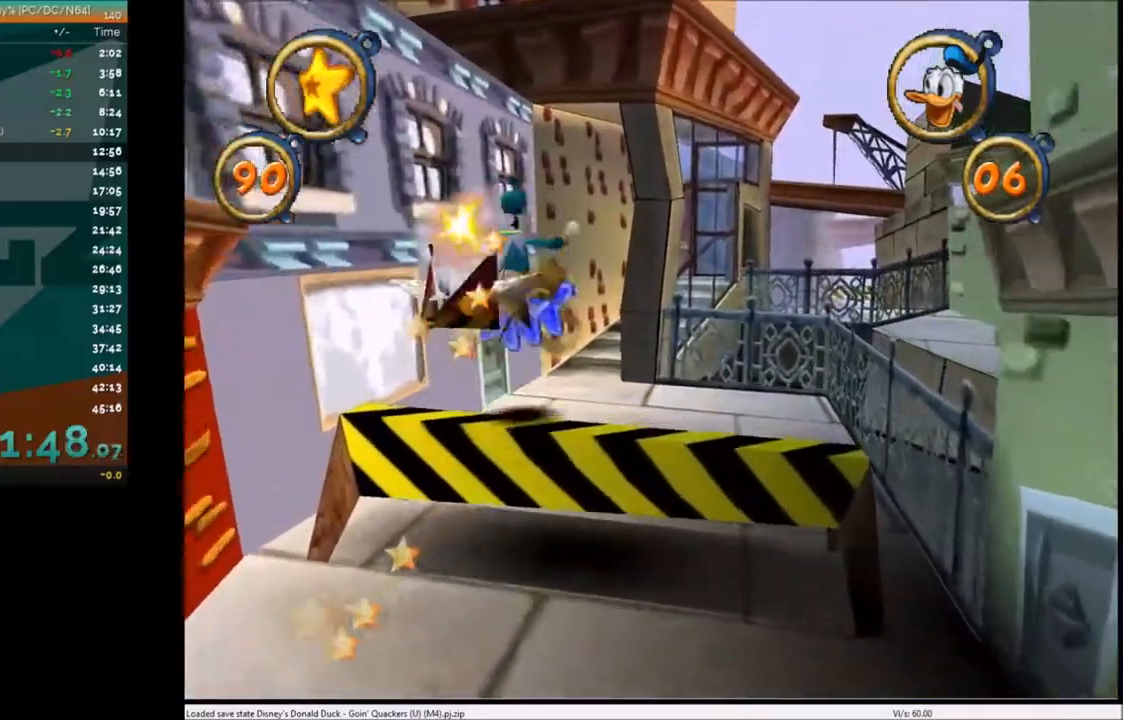
{"keys": ["left", "up"], "events": [[167, "left", "down"], [267, "left", "up"], [500, "left", "down"]]}
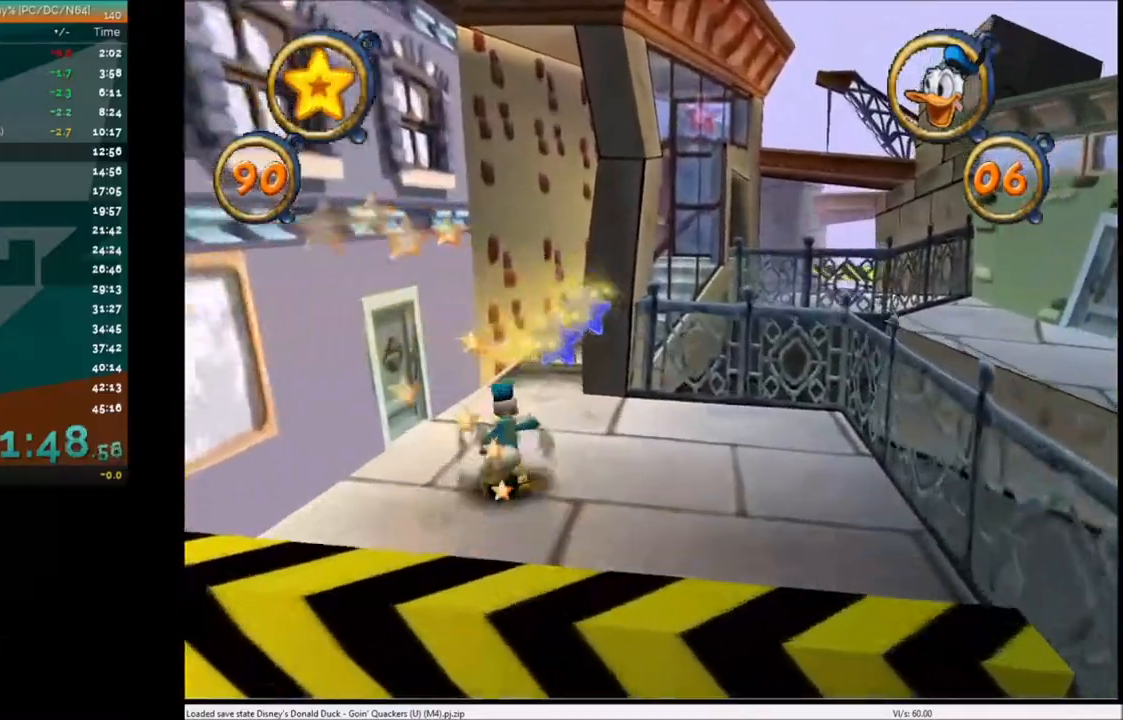
{"keys": ["up"], "events": [[34, "left", "up"]]}
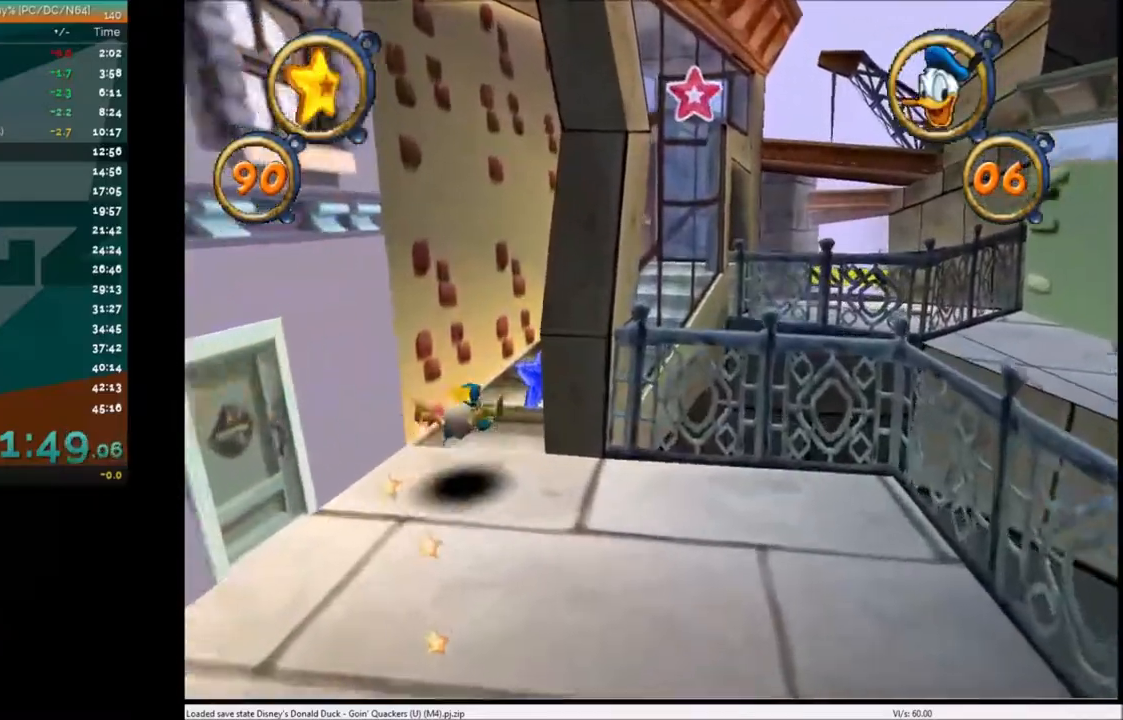
{"keys": ["right", "up"], "events": [[67, "right", "down"], [67, "x", "down"], [200, "right", "up"], [233, "x", "up"], [333, "right", "down"]]}
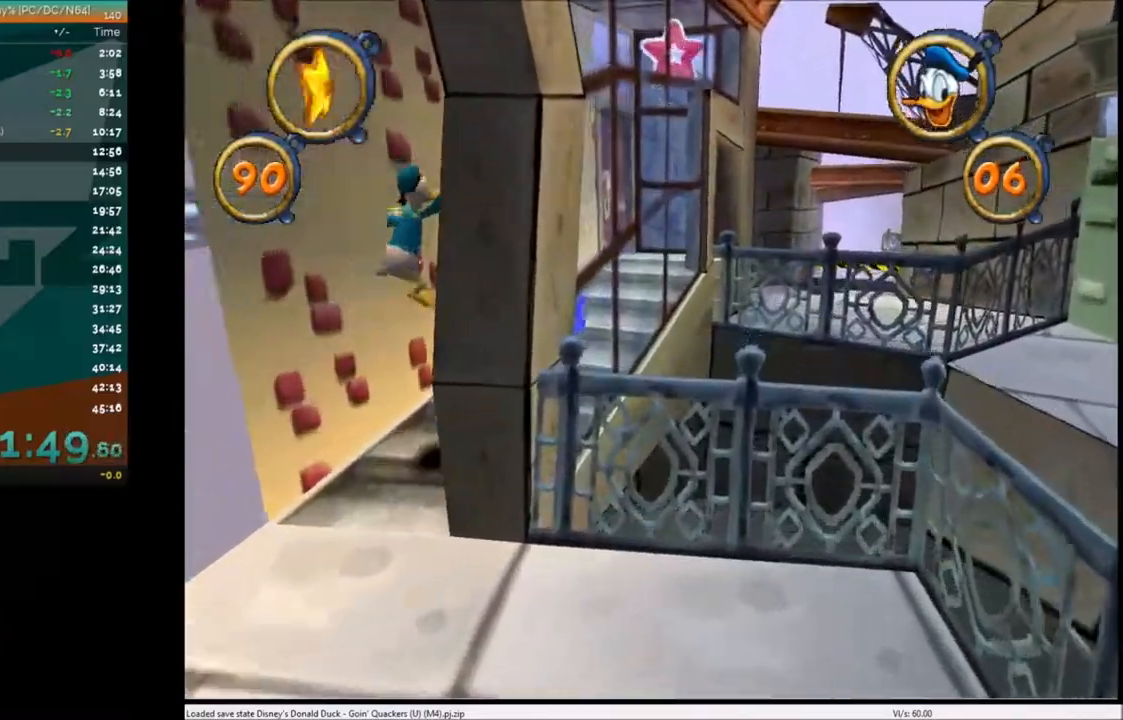
{"keys": ["right", "up"], "events": [[34, "right", "up"], [167, "x", "down"], [201, "right", "down"], [401, "x", "up"]]}
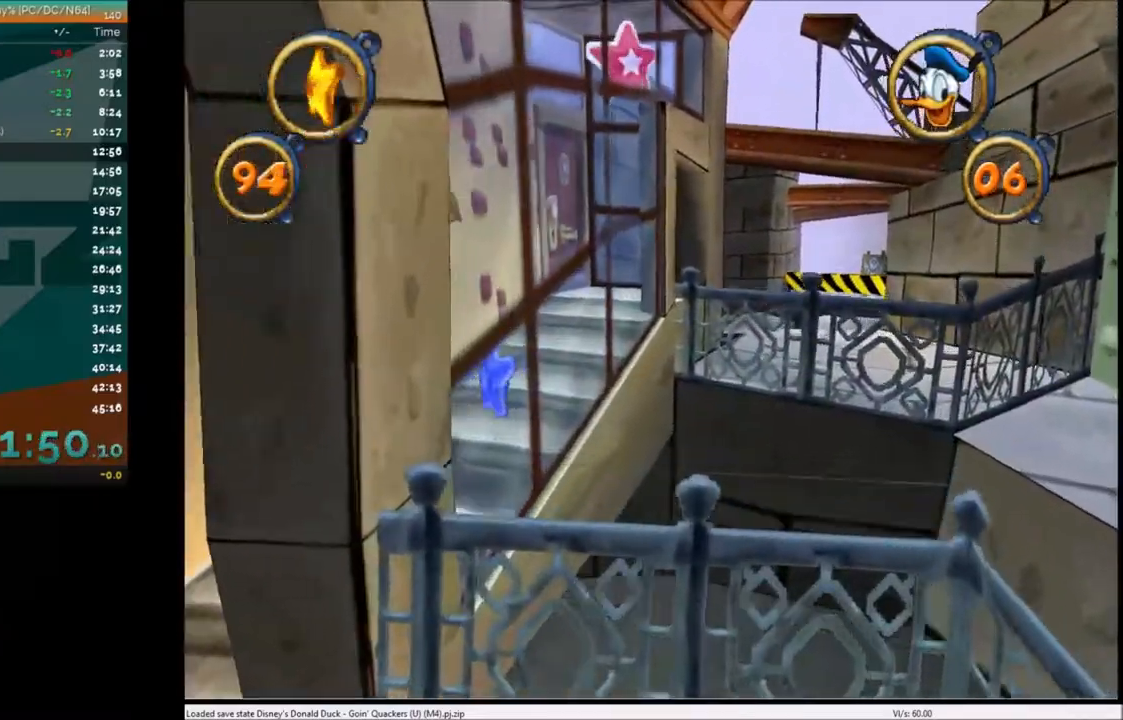
{"keys": ["right", "up"], "events": []}
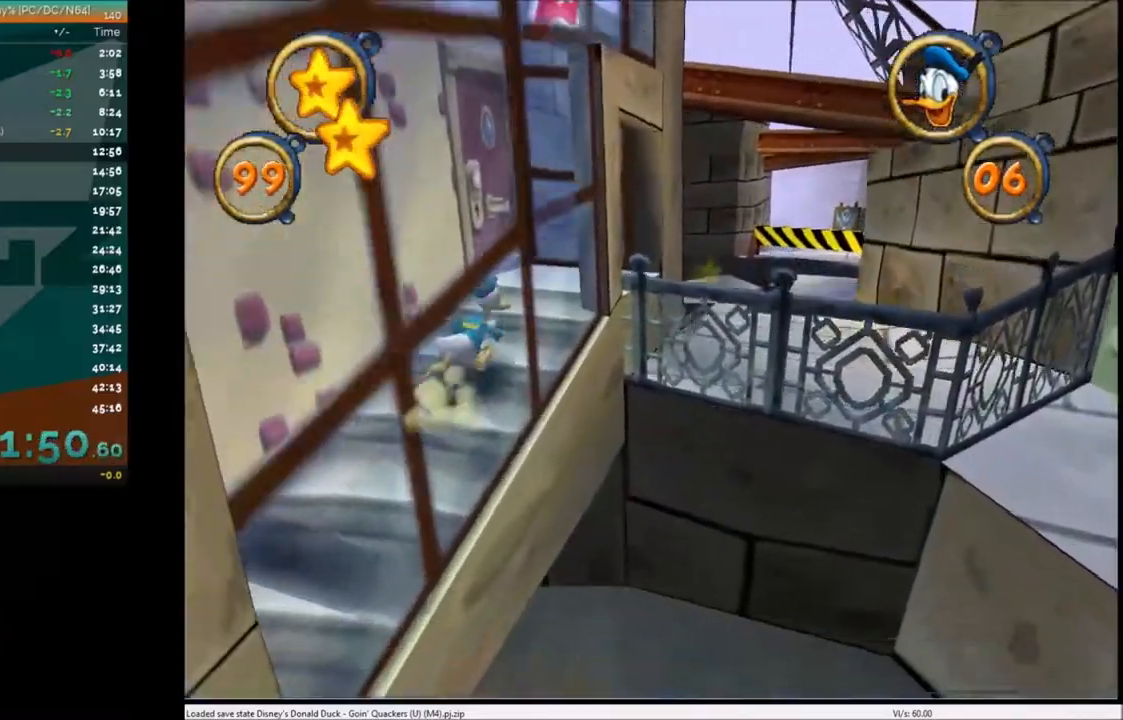
{"keys": ["right", "up"], "events": []}
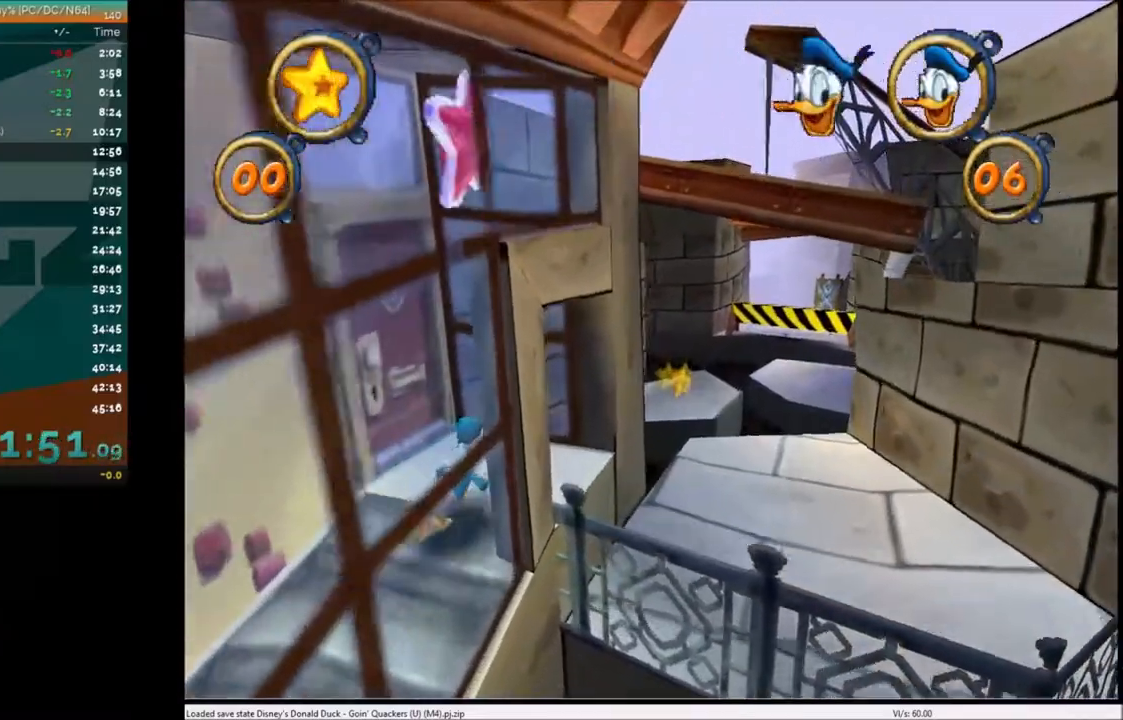
{"keys": ["right", "up"], "events": [[200, "up", "up"], [500, "up", "down"]]}
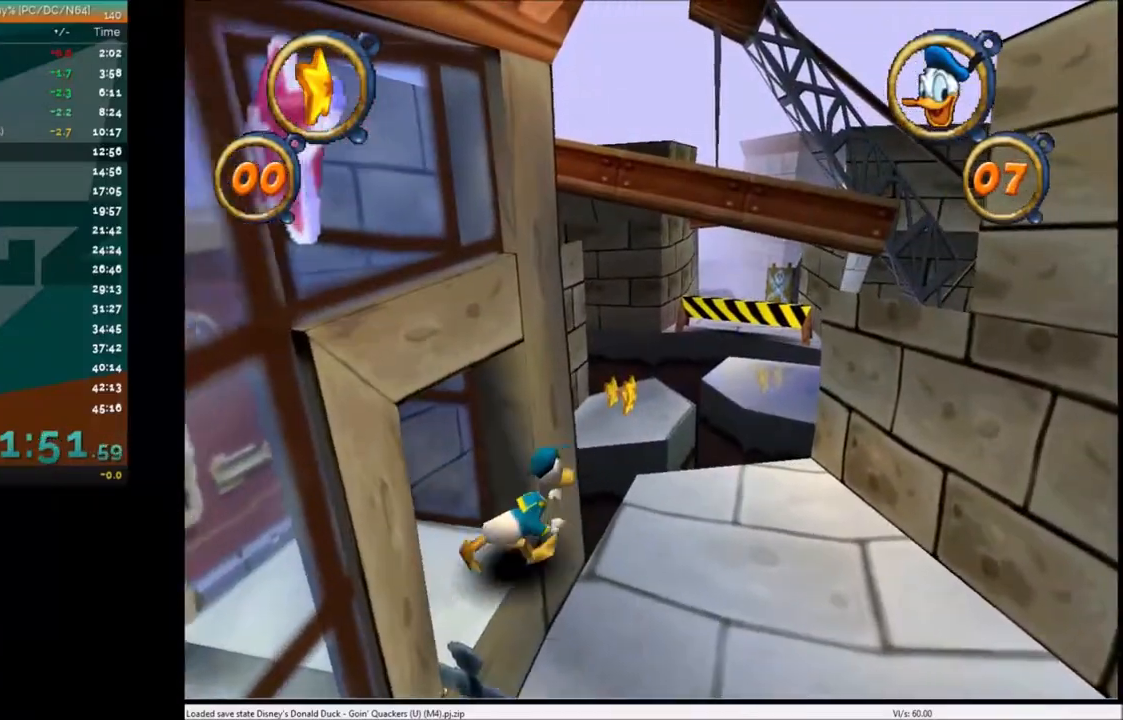
{"keys": ["up"], "events": [[234, "right", "up"]]}
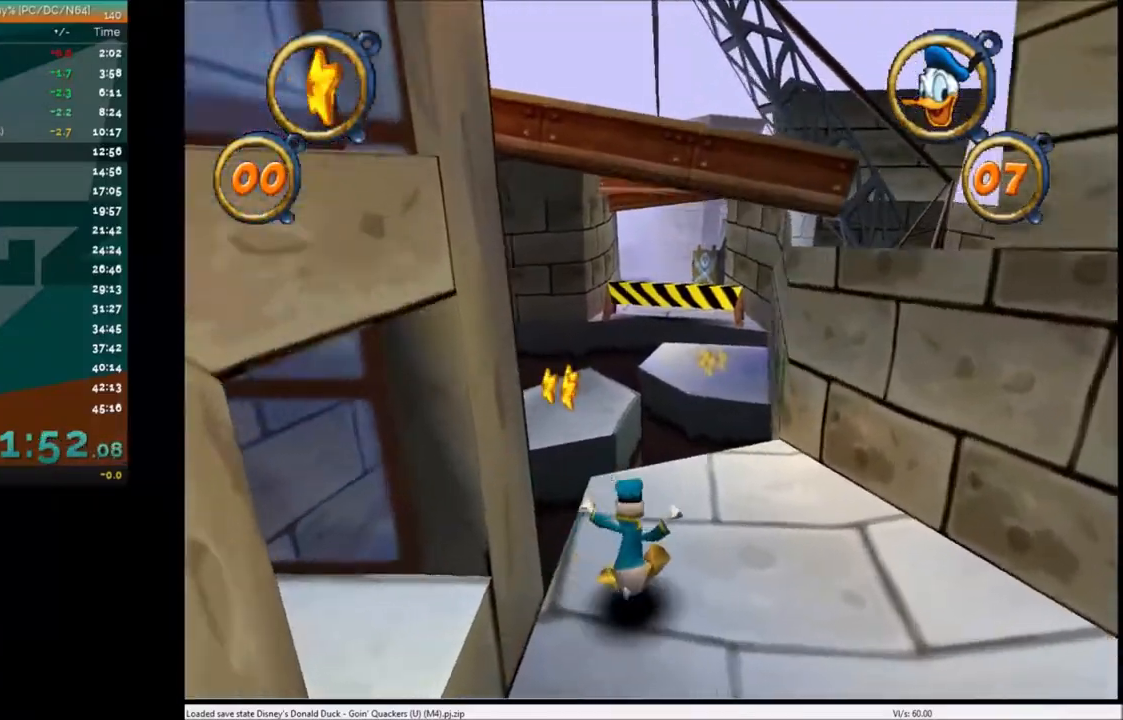
{"keys": ["up"], "events": []}
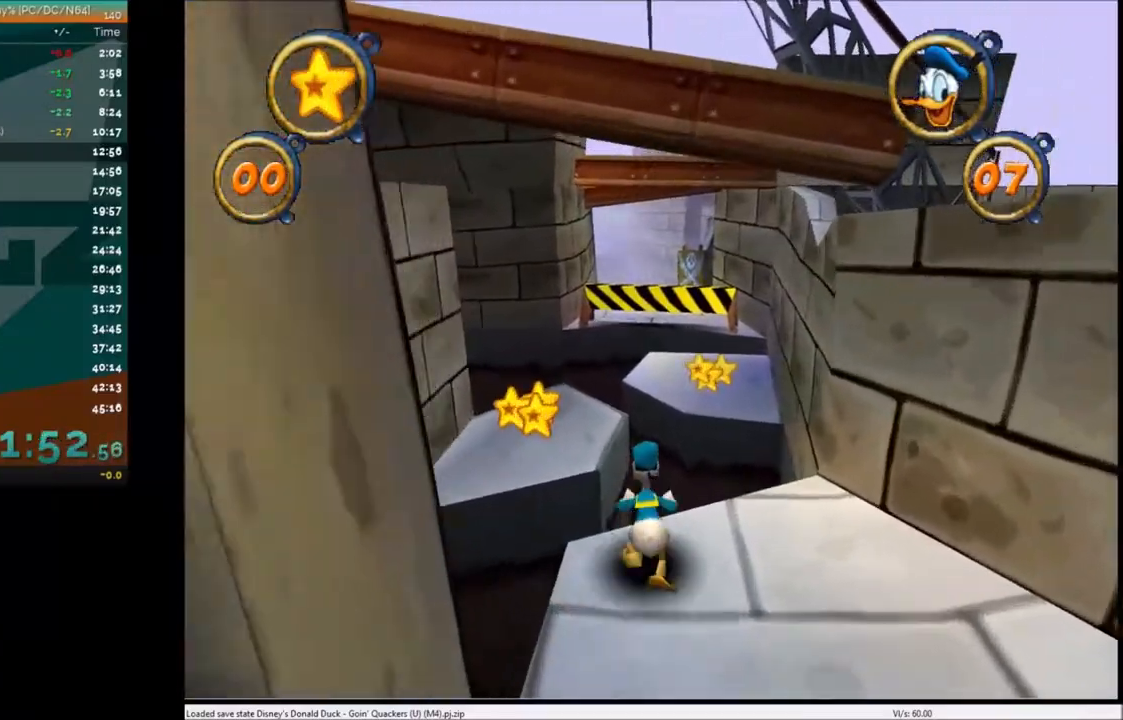
{"keys": ["up"], "events": [[201, "x", "down"], [401, "x", "up"]]}
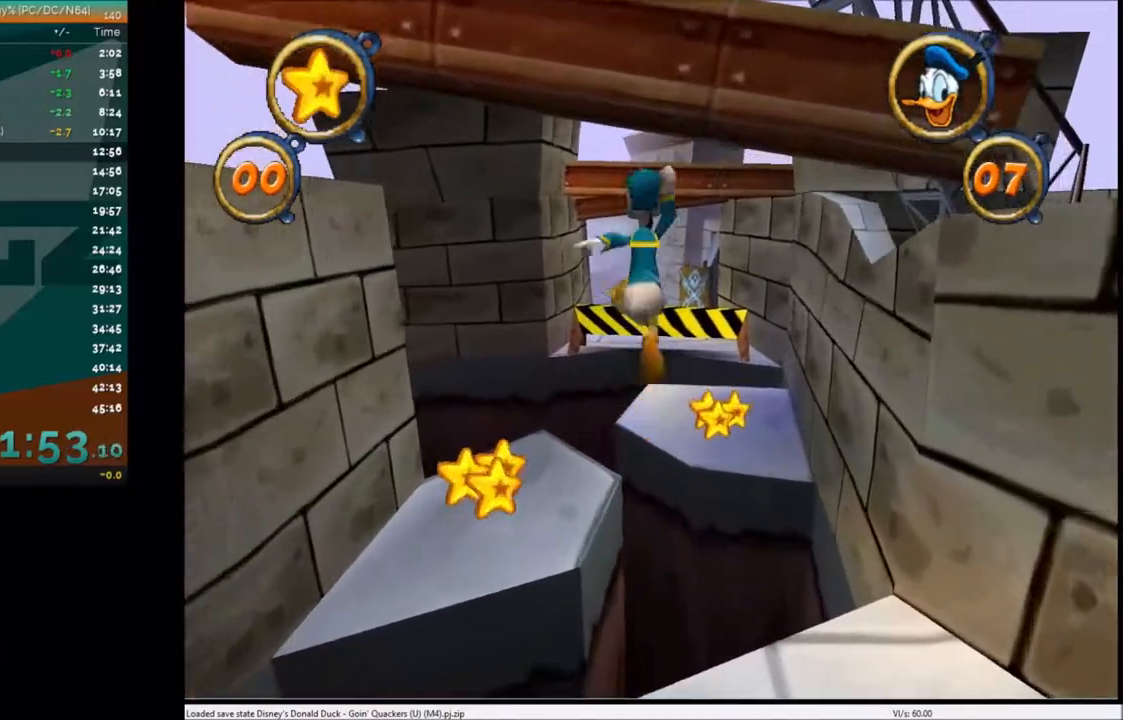
{"keys": ["up", "x"], "events": [[33, "right", "down"], [133, "right", "up"], [467, "x", "down"]]}
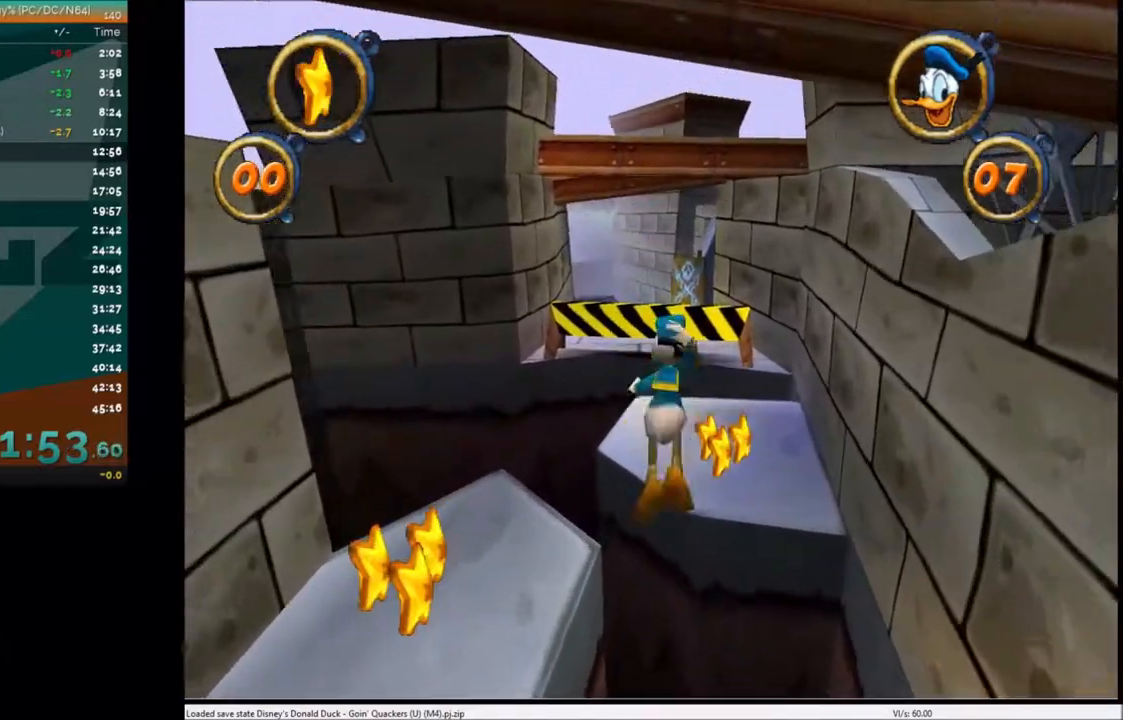
{"keys": ["up"], "events": [[167, "x", "up"], [301, "left", "down"], [334, "left", "up"]]}
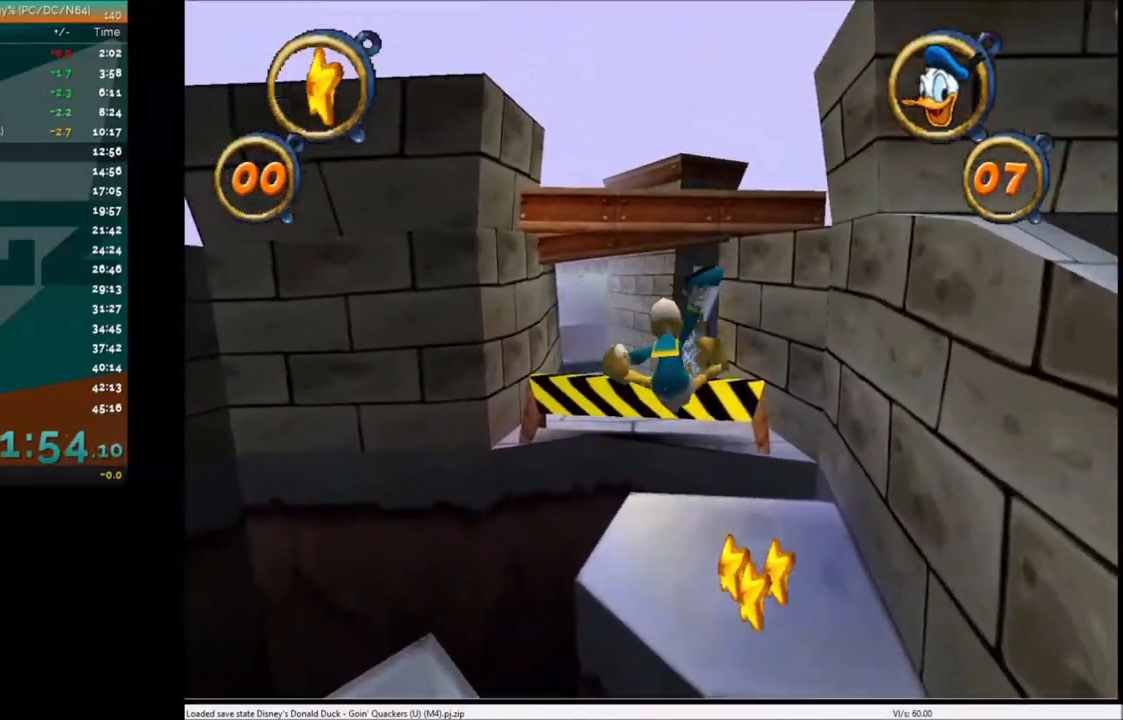
{"keys": ["up"], "events": []}
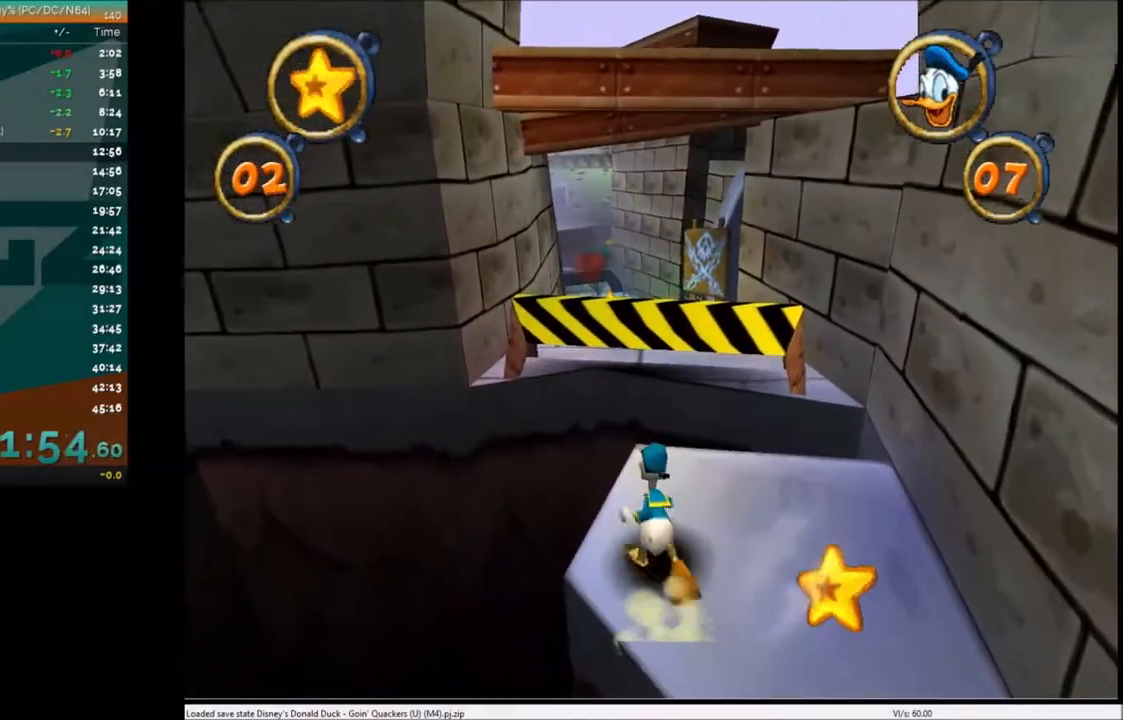
{"keys": ["up"], "events": [[467, "left", "down"], [501, "left", "up"]]}
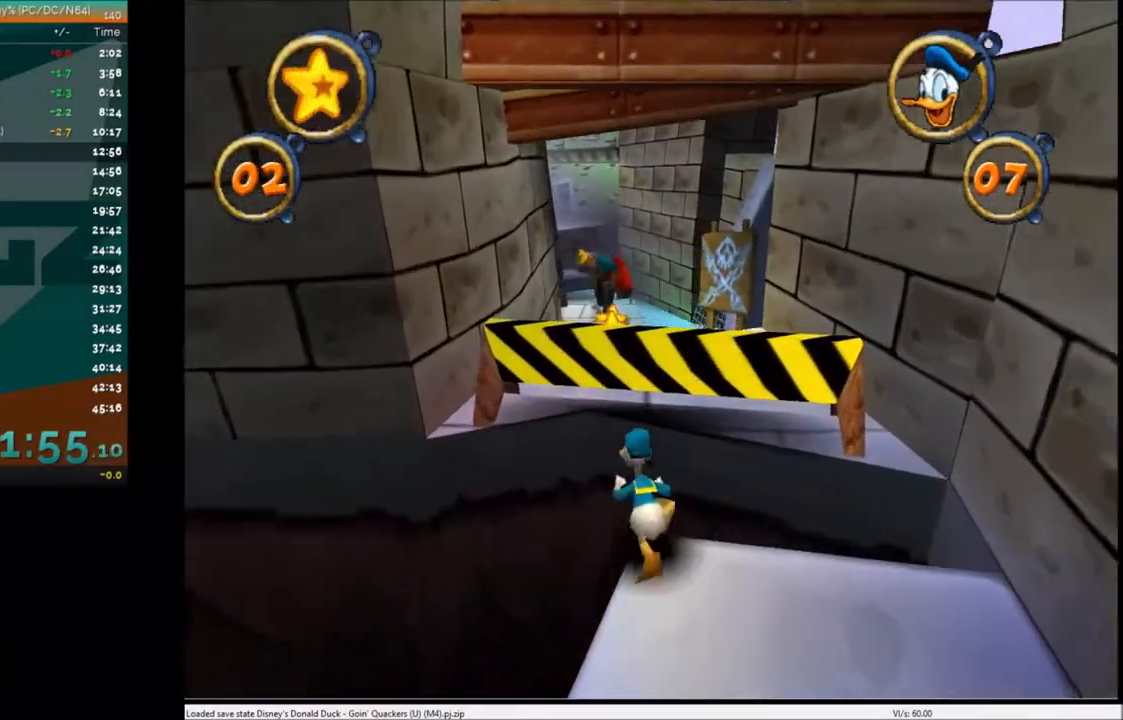
{"keys": ["up"], "events": [[67, "x", "down"], [200, "x", "up"], [434, "left", "down"], [500, "left", "up"]]}
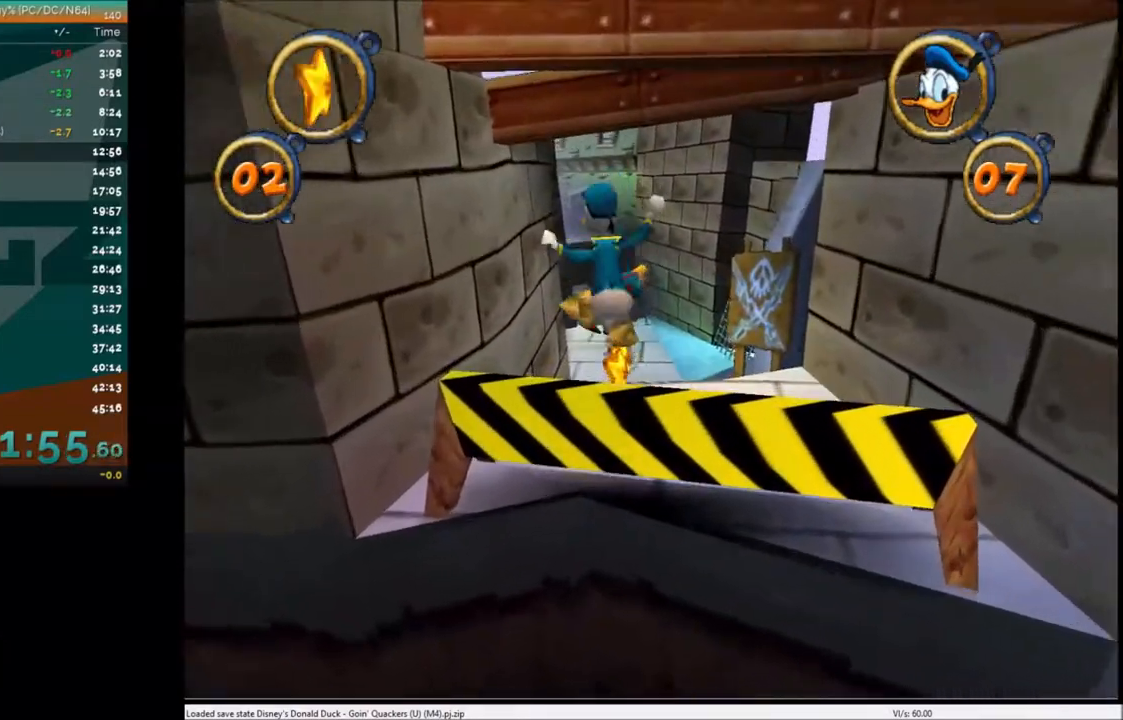
{"keys": ["right", "up"], "events": [[34, "x", "down"], [167, "x", "up"], [467, "right", "down"]]}
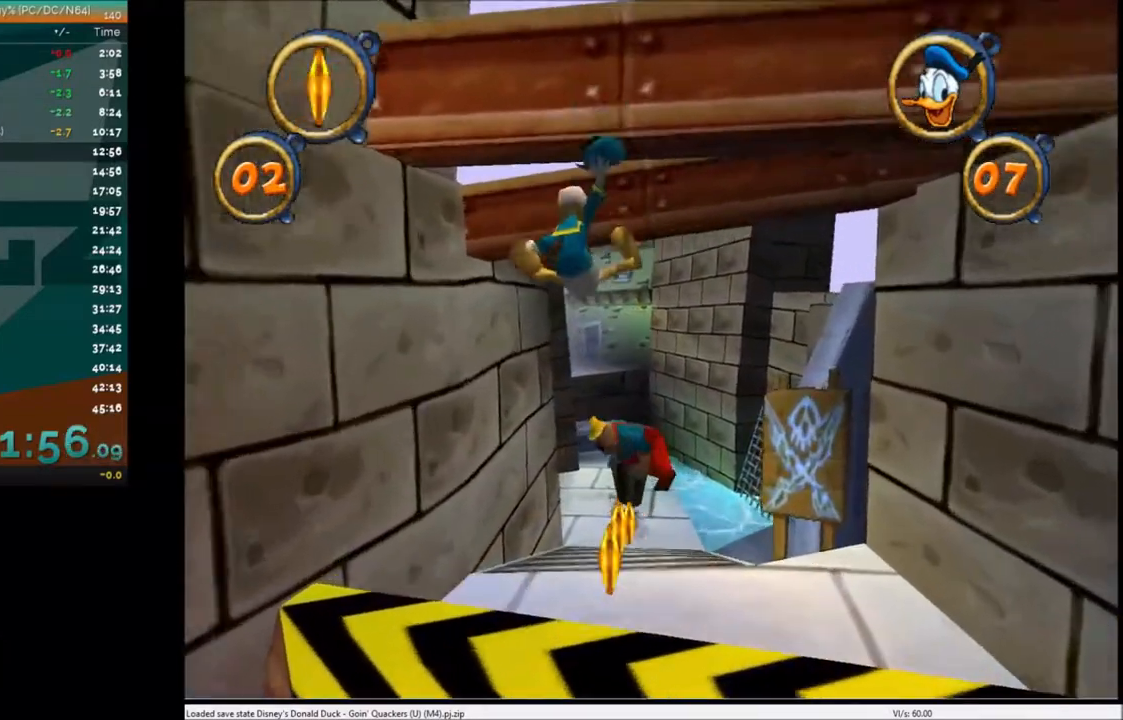
{"keys": ["left", "up", "x"], "events": [[67, "right", "up"], [467, "x", "down"], [500, "left", "down"]]}
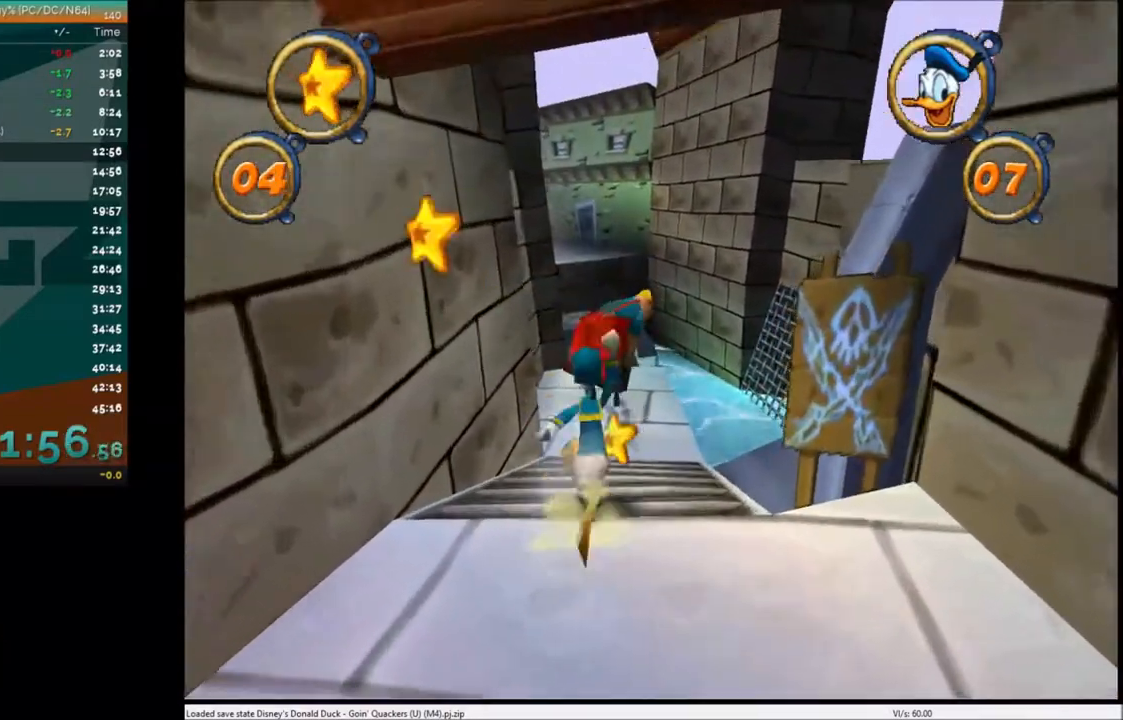
{"keys": ["up"], "events": [[67, "left", "up"], [67, "x", "up"]]}